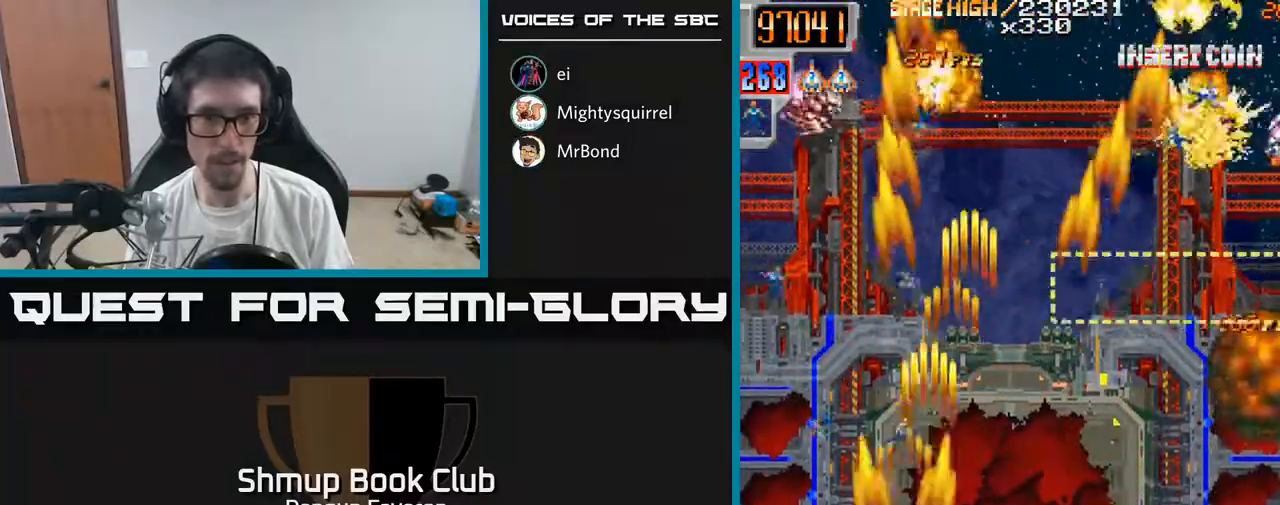
Gameplay with a controller (Xbox layout); each line is a JSON object with the inputs held at the frame after it. "events" lists button and stick changes between this image and that frame as [ms after this image, input, new state], when the widget could be followed in between.
{"buttons": ["R2", "DPAD_UP", "DPAD_LEFT"], "left_stick": "center", "right_stick": "center", "events": [[133, "DPAD_LEFT", "up"], [133, "DPAD_UP", "down"], [150, "DPAD_RIGHT", "down"], [450, "DPAD_RIGHT", "up"], [500, "DPAD_LEFT", "down"]]}
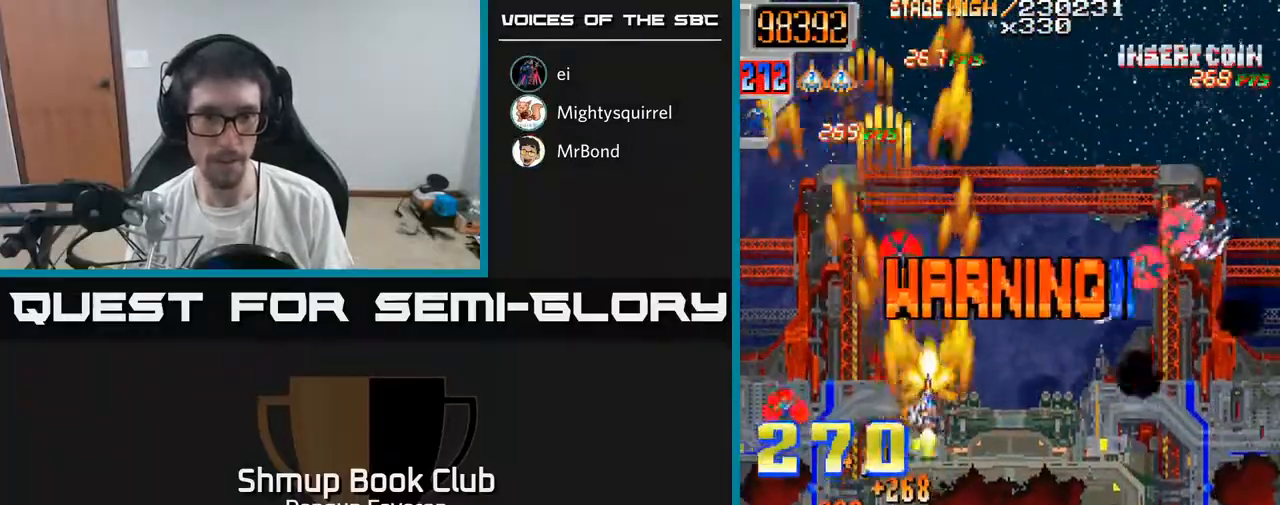
{"buttons": ["R2", "DPAD_RIGHT"], "left_stick": "center", "right_stick": "center", "events": [[33, "DPAD_UP", "up"], [133, "DPAD_DOWN", "down"], [183, "DPAD_LEFT", "up"], [233, "DPAD_RIGHT", "down"], [300, "DPAD_DOWN", "up"]]}
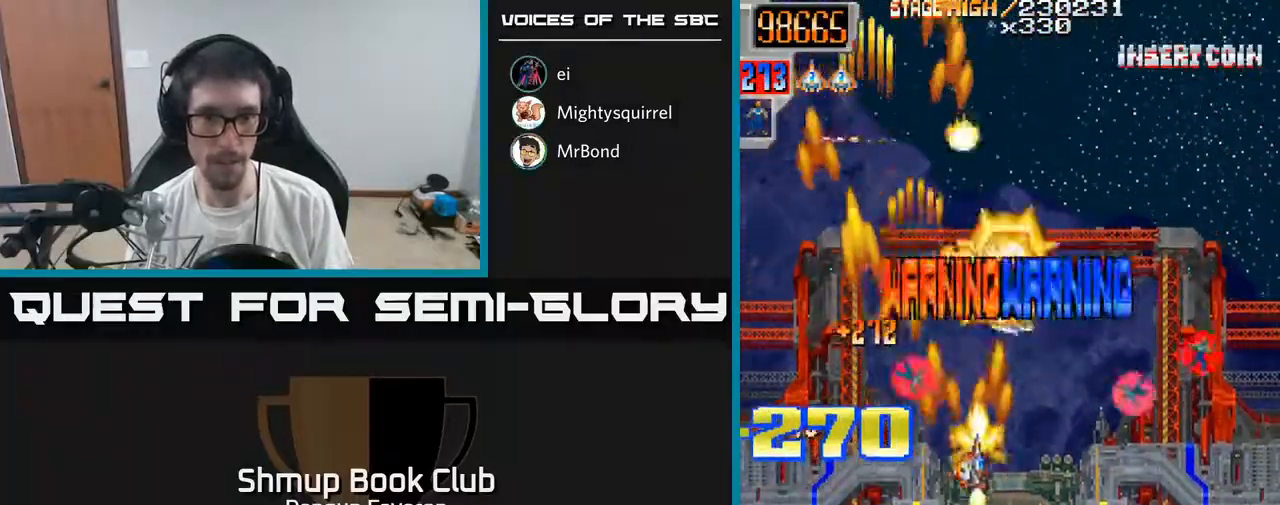
{"buttons": ["R2", "DPAD_RIGHT"], "left_stick": "center", "right_stick": "center", "events": [[100, "DPAD_RIGHT", "up"], [133, "DPAD_LEFT", "down"], [267, "DPAD_UP", "down"], [417, "DPAD_LEFT", "up"], [417, "DPAD_UP", "up"], [450, "DPAD_RIGHT", "down"]]}
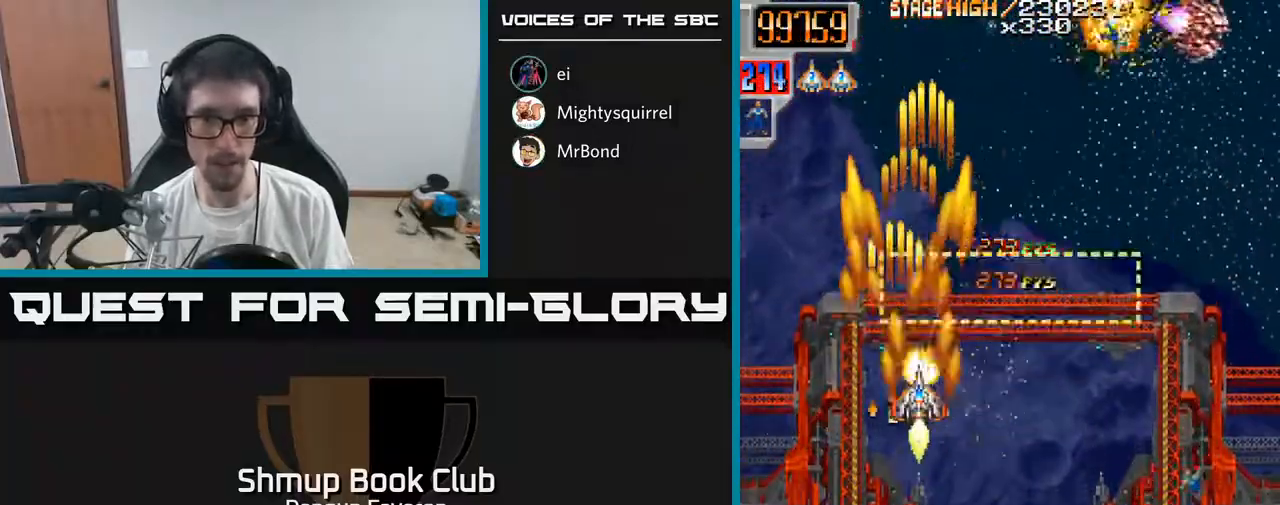
{"buttons": ["R2", "DPAD_DOWN"], "left_stick": "center", "right_stick": "center", "events": [[67, "DPAD_DOWN", "down"], [467, "DPAD_RIGHT", "up"]]}
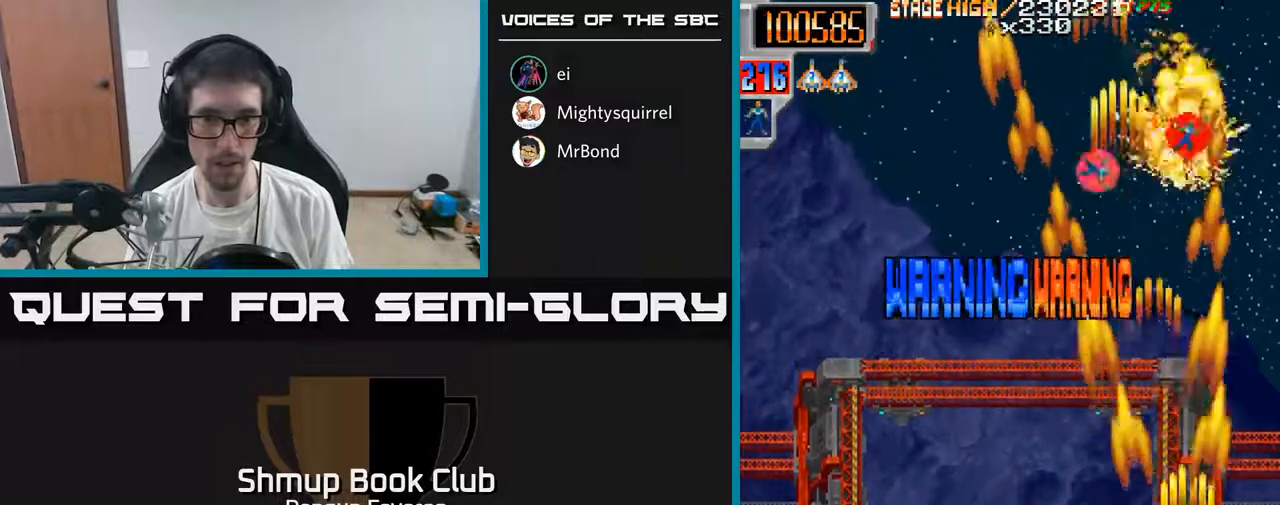
{"buttons": ["R2", "DPAD_UP"], "left_stick": "center", "right_stick": "center", "events": [[50, "DPAD_DOWN", "up"], [50, "DPAD_LEFT", "down"], [133, "DPAD_UP", "down"], [183, "DPAD_LEFT", "up"]]}
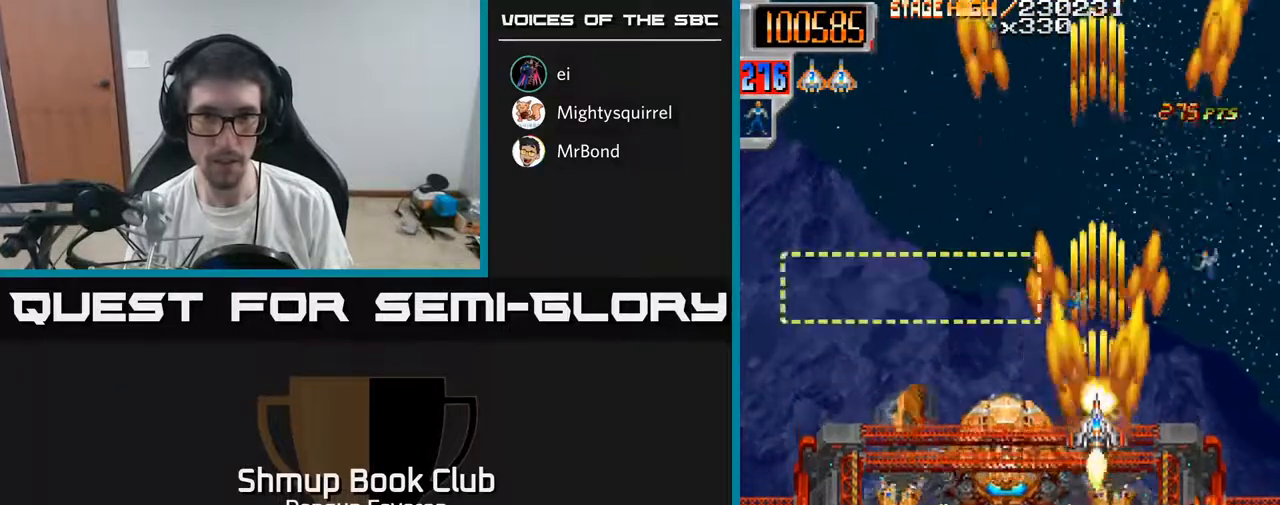
{"buttons": ["A", "DPAD_LEFT"], "left_stick": "center", "right_stick": "center", "events": [[117, "DPAD_RIGHT", "down"], [133, "DPAD_UP", "up"], [233, "A", "down"], [250, "DPAD_DOWN", "down"], [367, "DPAD_RIGHT", "up"], [417, "DPAD_DOWN", "up"], [417, "R2", "up"], [467, "DPAD_LEFT", "down"]]}
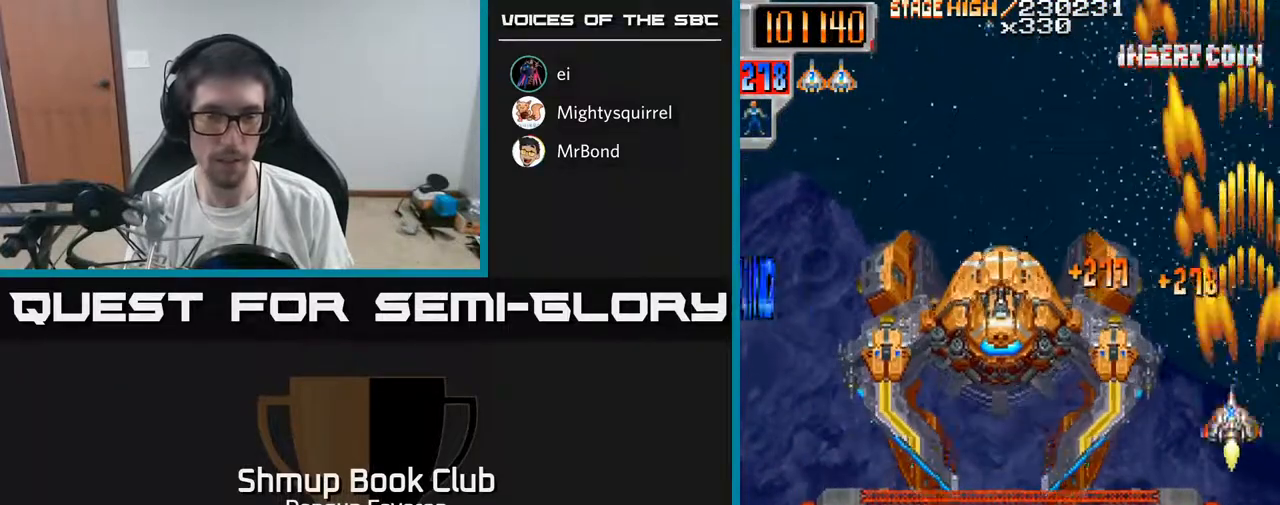
{"buttons": ["A"], "left_stick": "center", "right_stick": "center", "events": [[183, "DPAD_LEFT", "up"]]}
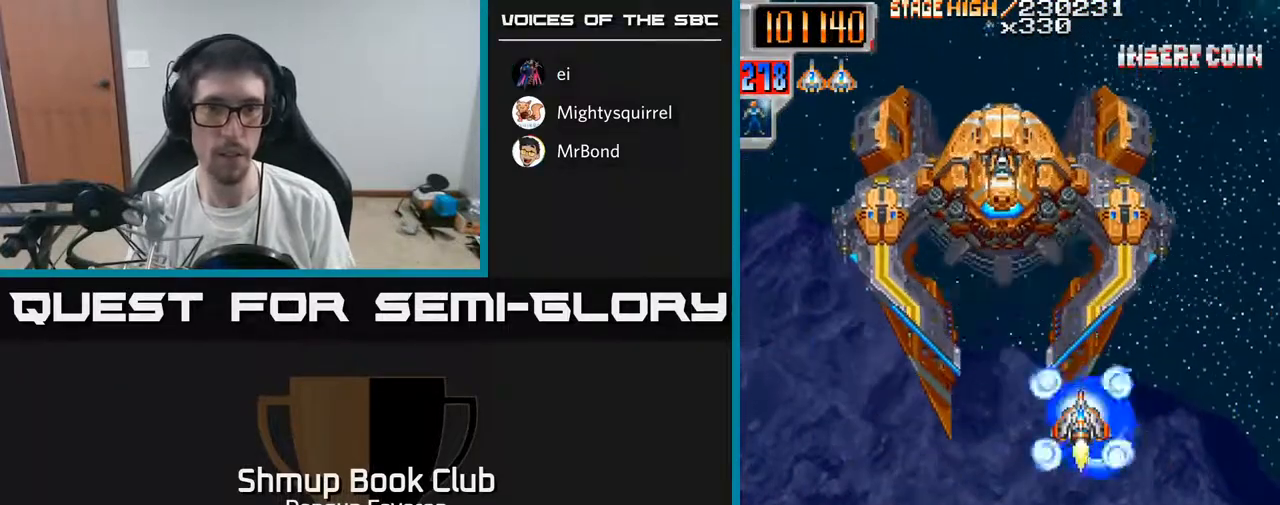
{"buttons": ["A"], "left_stick": "center", "right_stick": "center", "events": []}
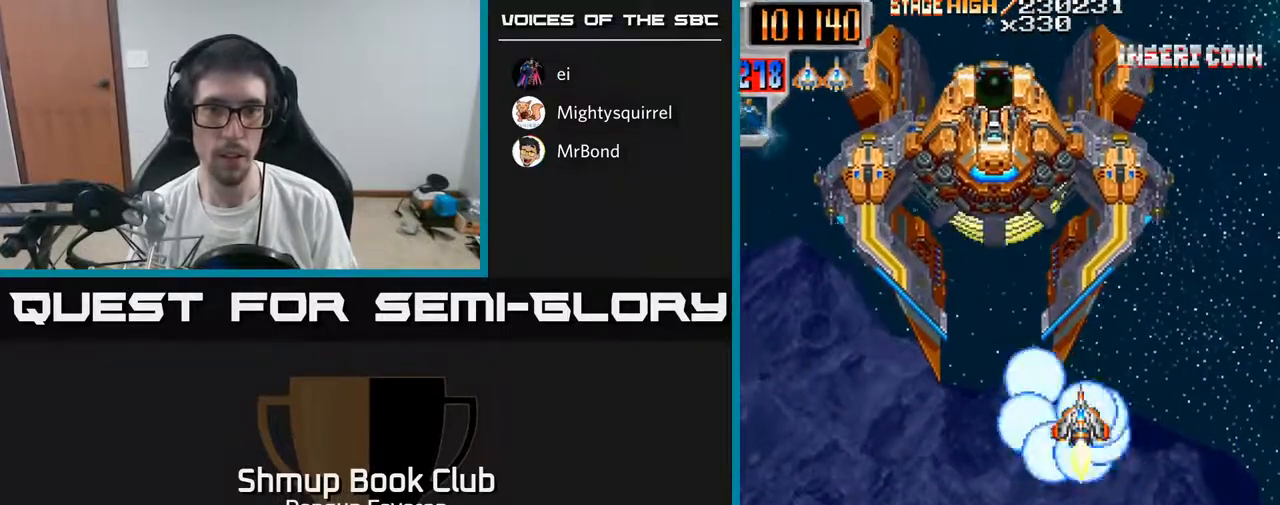
{"buttons": ["A"], "left_stick": "center", "right_stick": "center", "events": []}
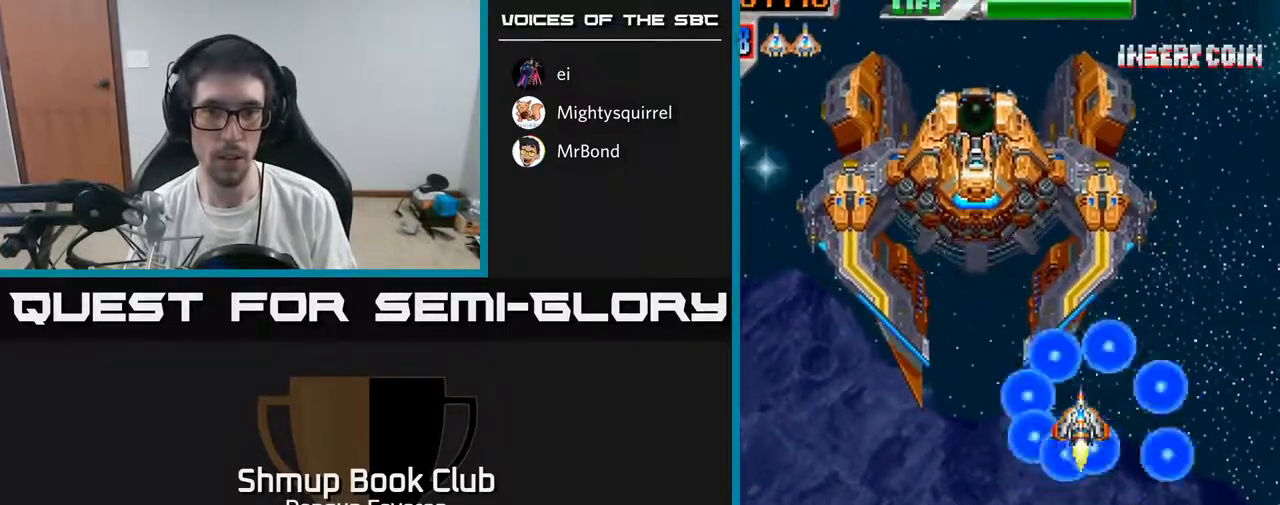
{"buttons": ["R2"], "left_stick": "center", "right_stick": "center", "events": [[100, "DPAD_UP", "down"], [167, "R2", "down"], [217, "A", "up"], [217, "DPAD_UP", "up"]]}
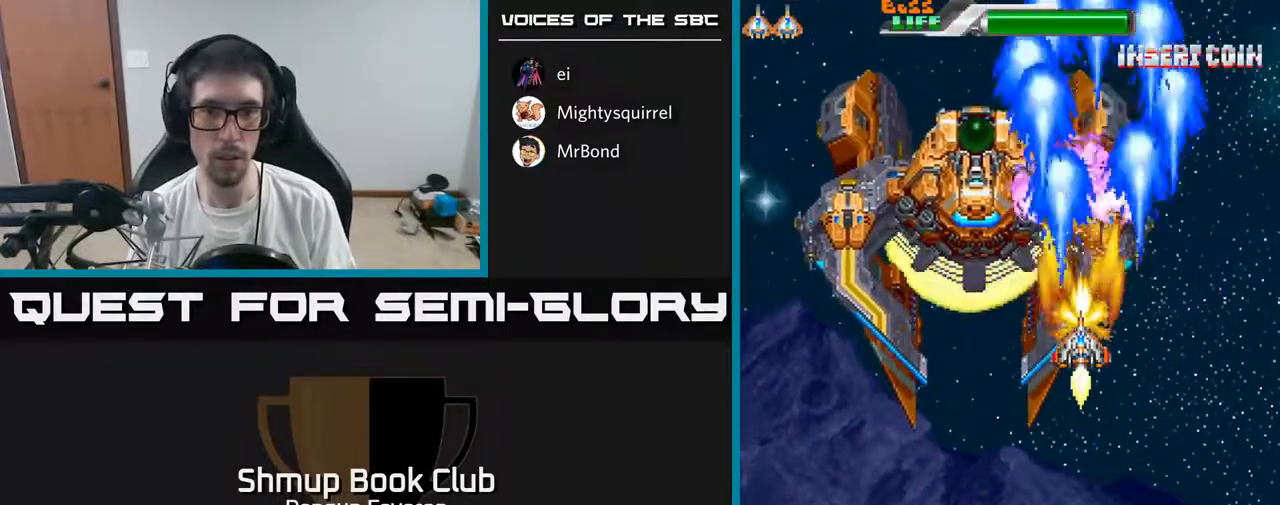
{"buttons": ["R2"], "left_stick": "center", "right_stick": "center", "events": [[283, "DPAD_RIGHT", "down"], [350, "DPAD_RIGHT", "up"]]}
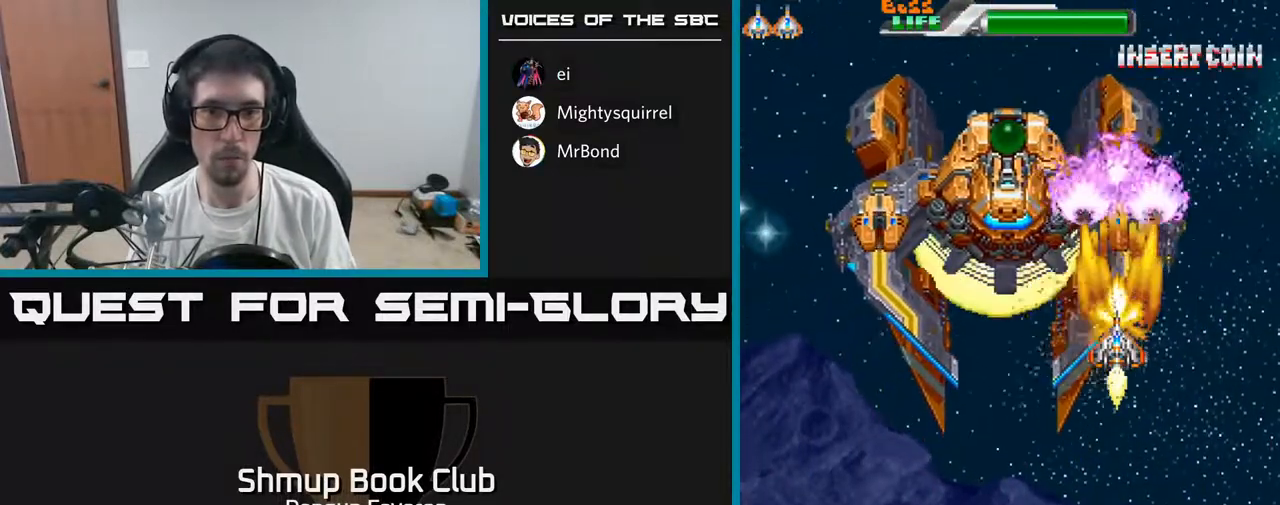
{"buttons": ["R2"], "left_stick": "center", "right_stick": "center", "events": [[450, "DPAD_LEFT", "down"], [500, "DPAD_LEFT", "up"]]}
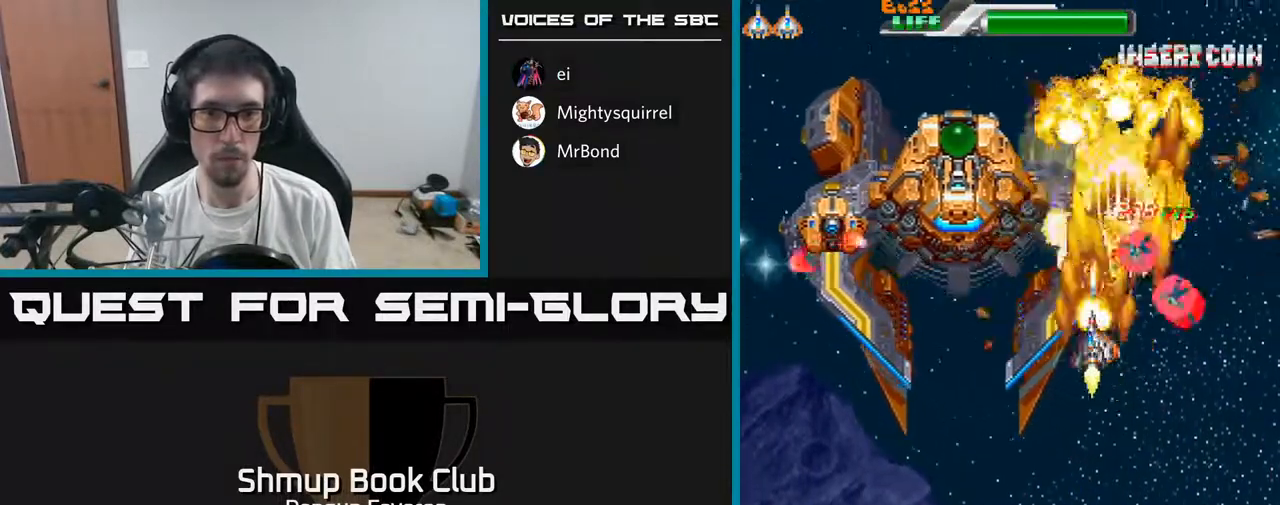
{"buttons": ["R2"], "left_stick": "center", "right_stick": "center", "events": []}
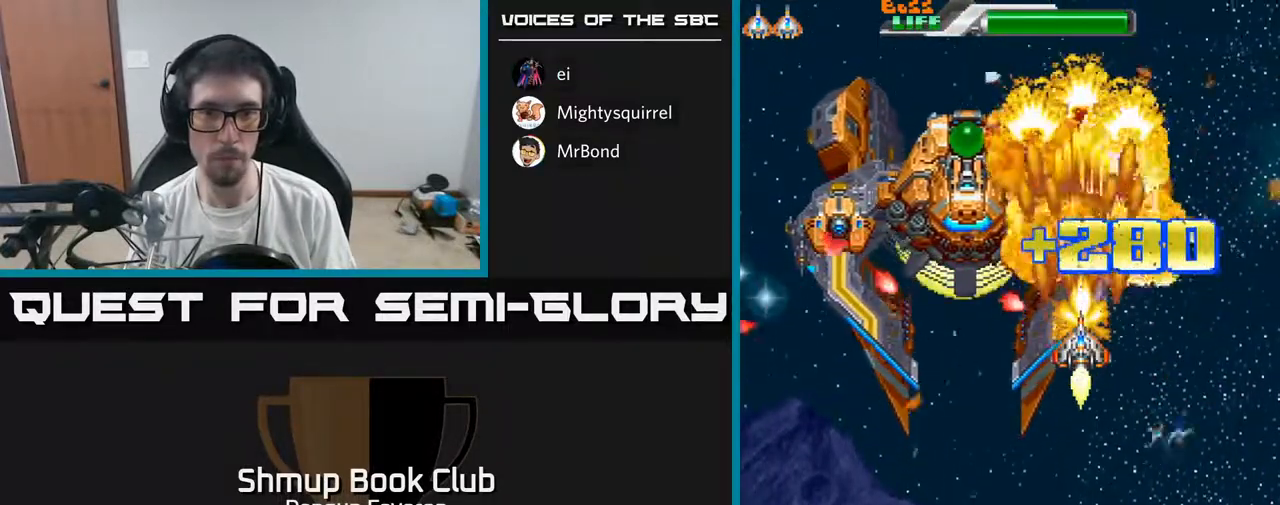
{"buttons": ["R2", "DPAD_DOWN", "DPAD_RIGHT"], "left_stick": "center", "right_stick": "center", "events": [[133, "DPAD_DOWN", "down"], [383, "DPAD_RIGHT", "down"]]}
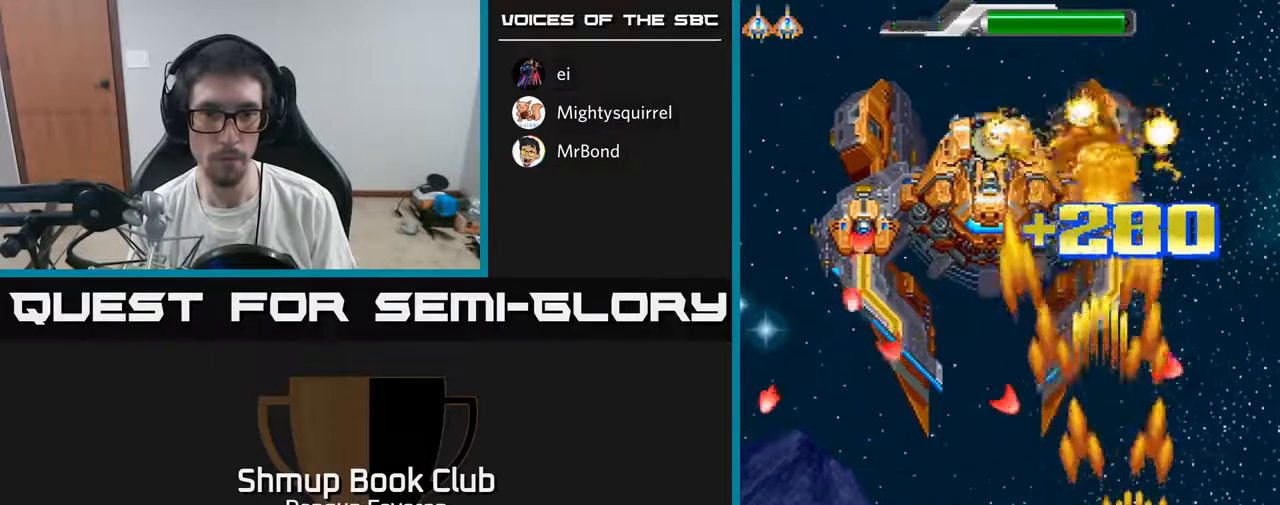
{"buttons": ["R2", "DPAD_UP", "DPAD_LEFT"], "left_stick": "center", "right_stick": "center", "events": [[67, "DPAD_DOWN", "up"], [83, "DPAD_RIGHT", "up"], [117, "DPAD_UP", "down"], [417, "DPAD_LEFT", "down"]]}
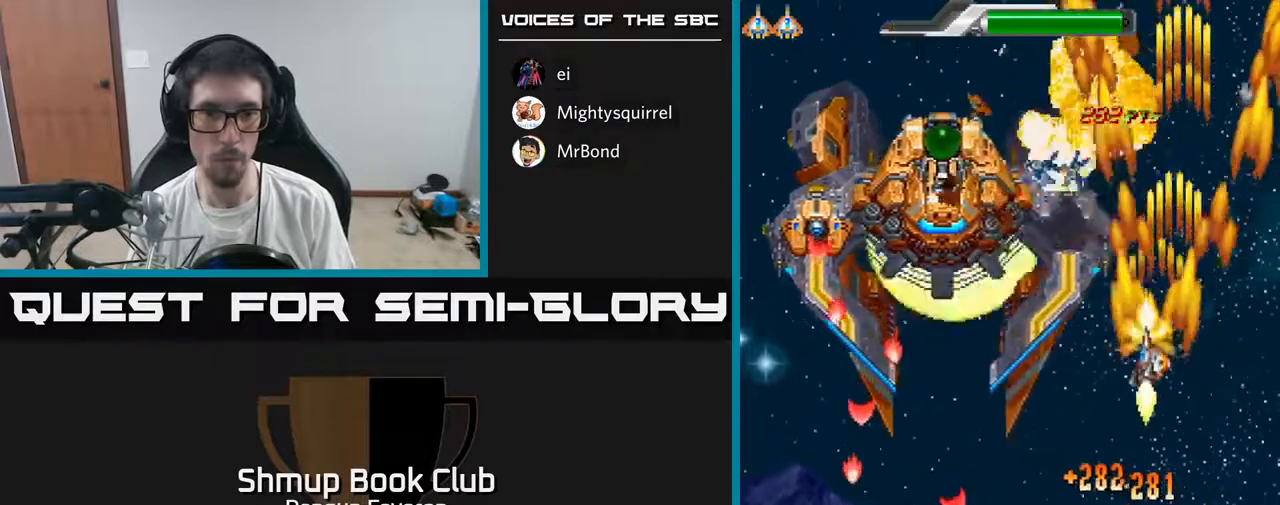
{"buttons": ["A", "DPAD_DOWN"], "left_stick": "center", "right_stick": "center", "events": [[117, "DPAD_LEFT", "up"], [233, "A", "down"], [233, "DPAD_UP", "up"], [267, "DPAD_DOWN", "down"], [317, "DPAD_RIGHT", "down"], [333, "R2", "up"], [483, "DPAD_RIGHT", "up"]]}
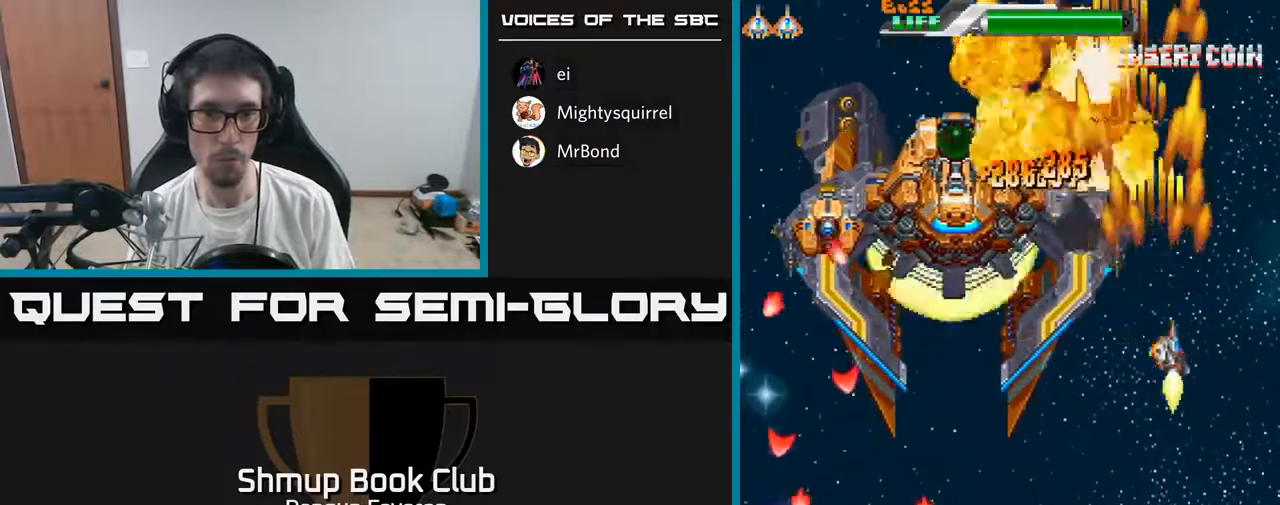
{"buttons": ["A"], "left_stick": "center", "right_stick": "center", "events": [[150, "DPAD_LEFT", "down"], [167, "DPAD_DOWN", "up"], [267, "DPAD_UP", "down"], [283, "DPAD_LEFT", "up"], [333, "DPAD_RIGHT", "down"], [333, "DPAD_UP", "up"], [383, "DPAD_RIGHT", "up"]]}
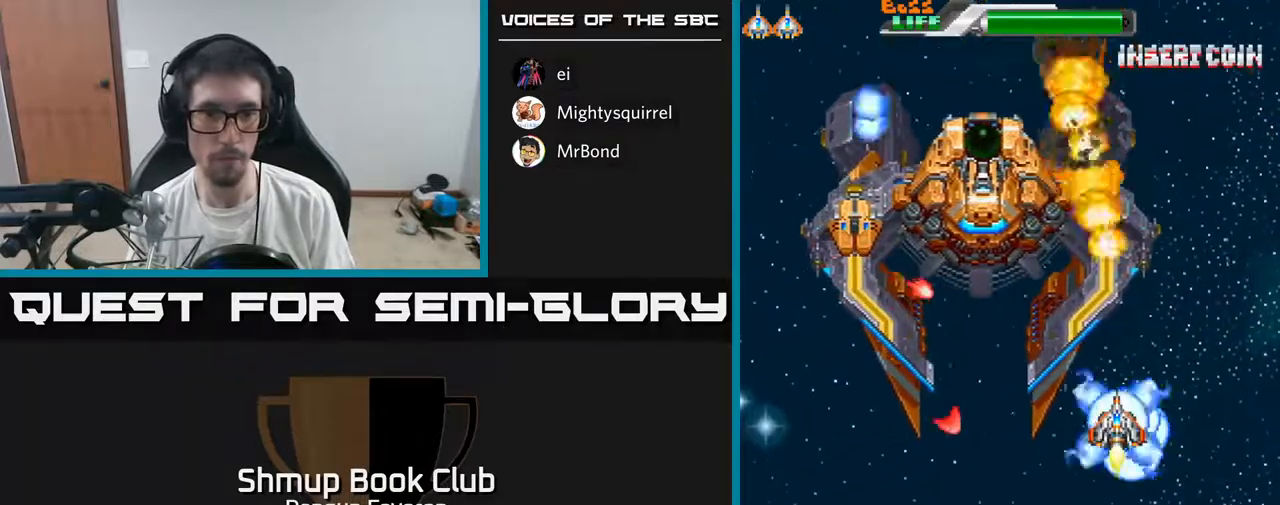
{"buttons": ["A", "DPAD_UP", "DPAD_LEFT"], "left_stick": "center", "right_stick": "center", "events": [[217, "DPAD_LEFT", "down"], [450, "DPAD_UP", "down"]]}
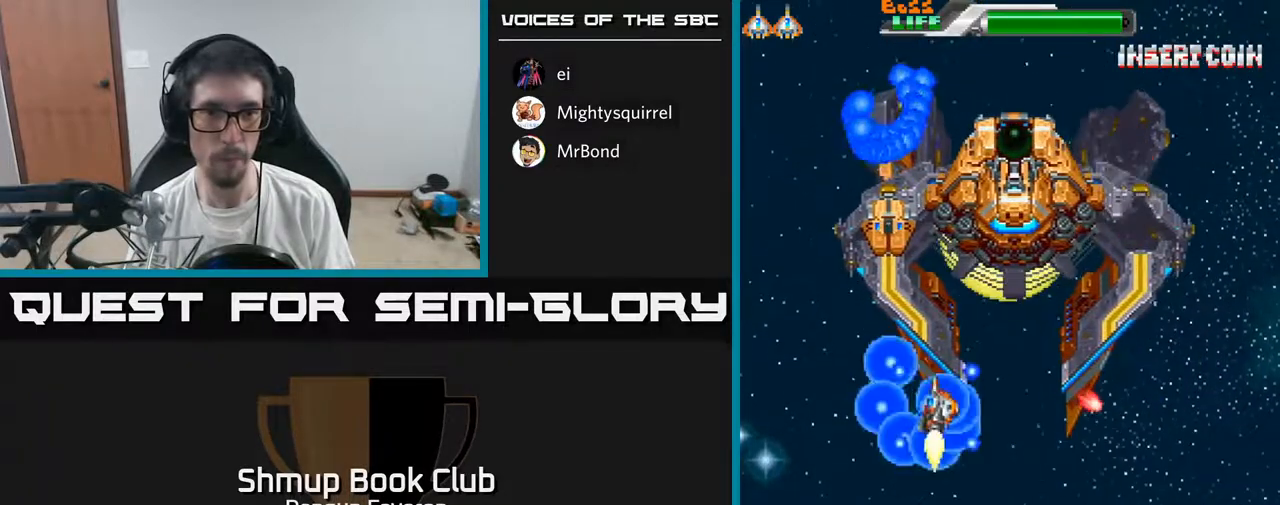
{"buttons": ["R2", "DPAD_DOWN"], "left_stick": "center", "right_stick": "center", "events": [[50, "DPAD_LEFT", "up"], [50, "R2", "down"], [150, "A", "up"], [150, "DPAD_UP", "up"], [450, "DPAD_DOWN", "down"]]}
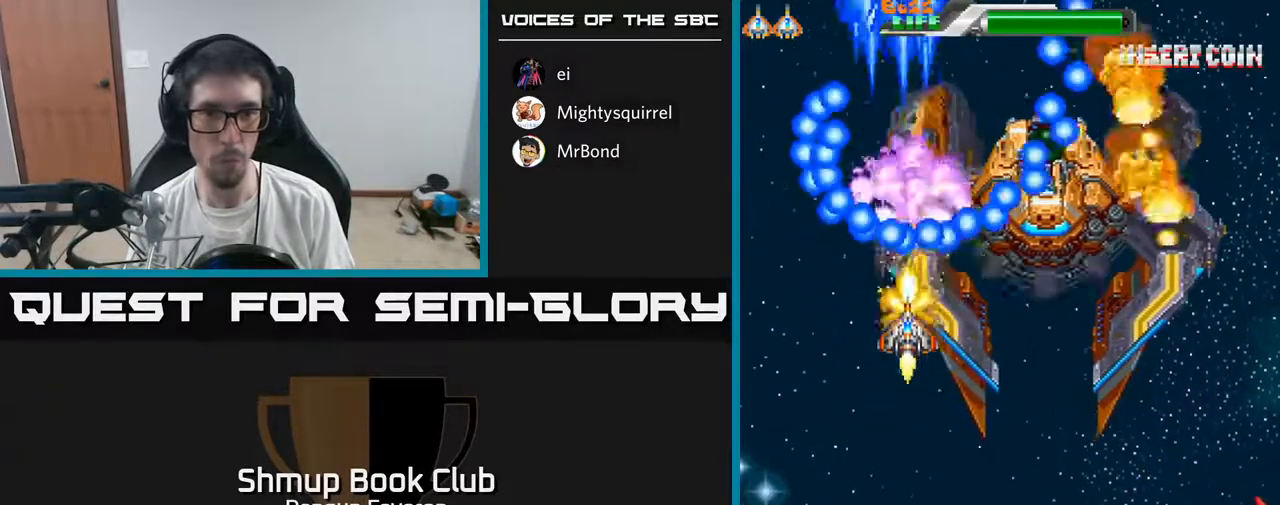
{"buttons": ["R2"], "left_stick": "center", "right_stick": "center", "events": [[67, "DPAD_RIGHT", "down"], [117, "DPAD_RIGHT", "up"], [450, "DPAD_DOWN", "up"]]}
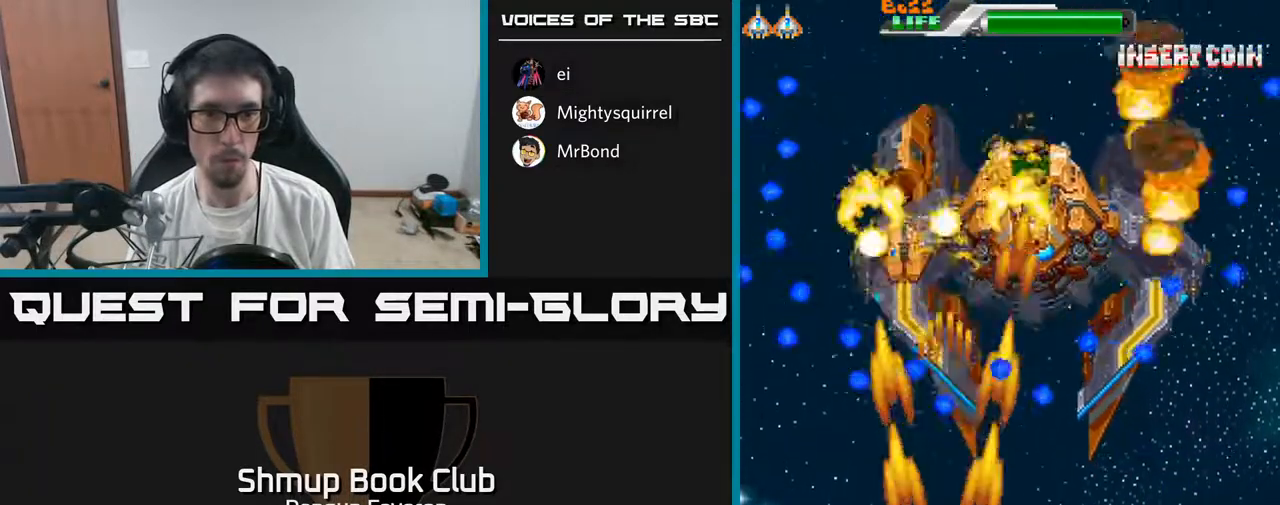
{"buttons": ["R2", "DPAD_UP"], "left_stick": "center", "right_stick": "center", "events": [[17, "DPAD_UP", "down"], [83, "DPAD_UP", "up"], [283, "DPAD_LEFT", "down"], [300, "DPAD_UP", "down"], [367, "DPAD_LEFT", "up"]]}
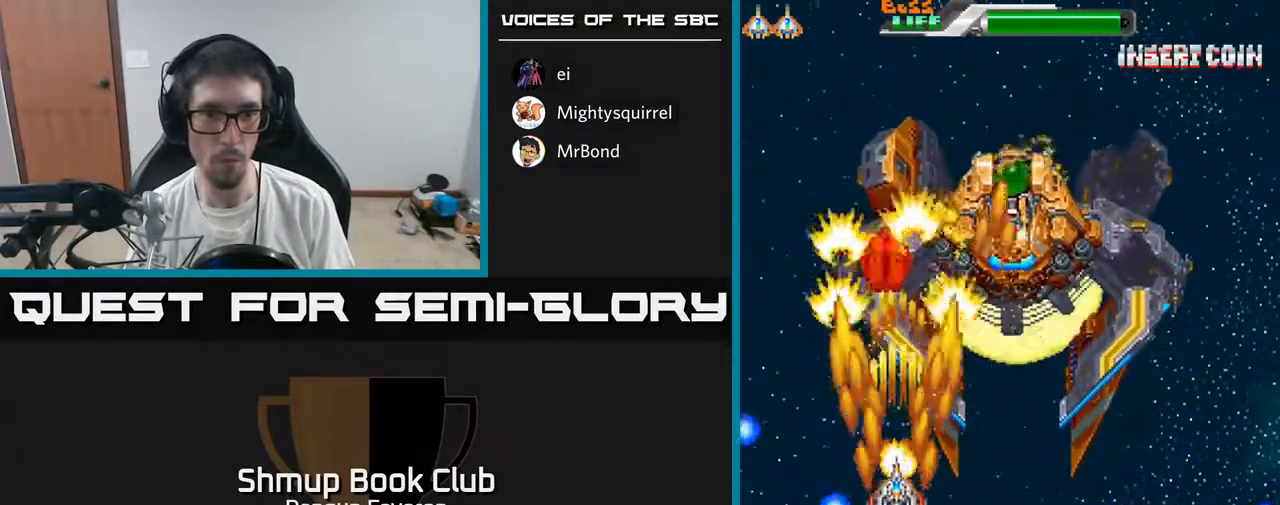
{"buttons": ["A", "R2", "DPAD_DOWN", "DPAD_RIGHT"], "left_stick": "center", "right_stick": "center", "events": [[183, "DPAD_UP", "up"], [450, "A", "down"], [500, "DPAD_DOWN", "down"], [500, "DPAD_RIGHT", "down"]]}
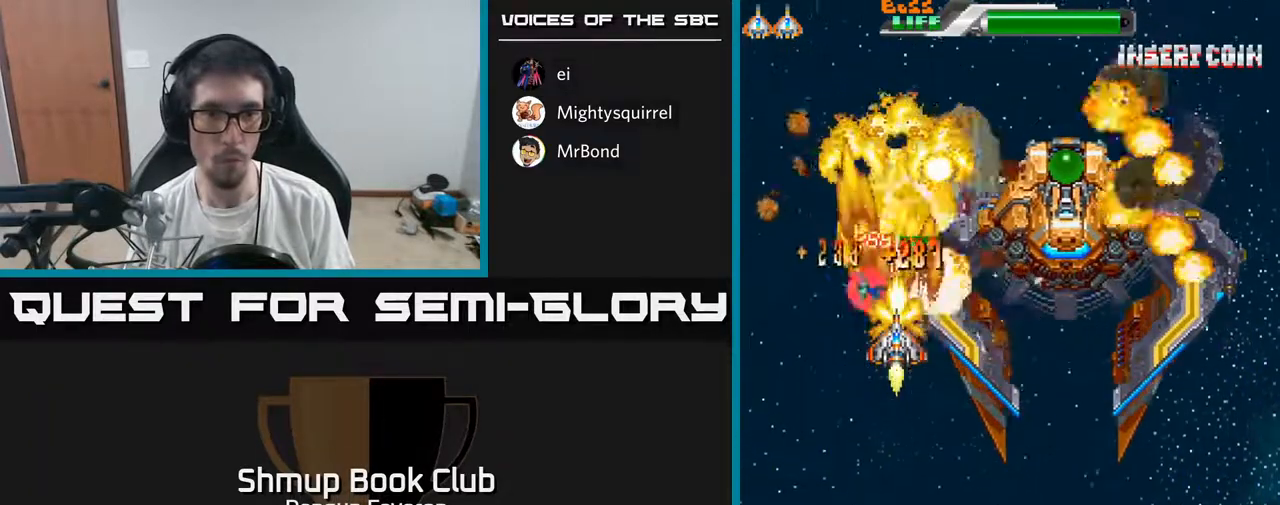
{"buttons": ["A", "R2", "DPAD_UP"], "left_stick": "center", "right_stick": "center", "events": [[133, "DPAD_RIGHT", "up"], [150, "R2", "up"], [417, "DPAD_DOWN", "up"], [450, "DPAD_UP", "down"], [500, "R2", "down"]]}
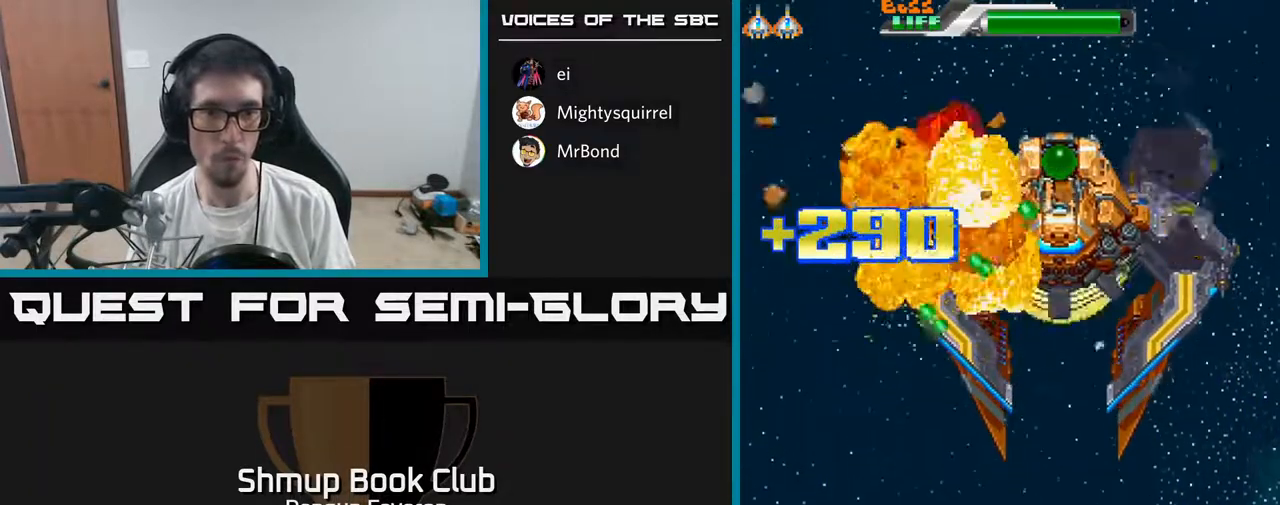
{"buttons": ["R2", "DPAD_DOWN", "DPAD_LEFT"], "left_stick": "center", "right_stick": "center", "events": [[133, "A", "up"], [133, "DPAD_LEFT", "down"], [167, "DPAD_UP", "up"], [217, "DPAD_DOWN", "down"], [233, "DPAD_LEFT", "up"], [450, "DPAD_LEFT", "down"]]}
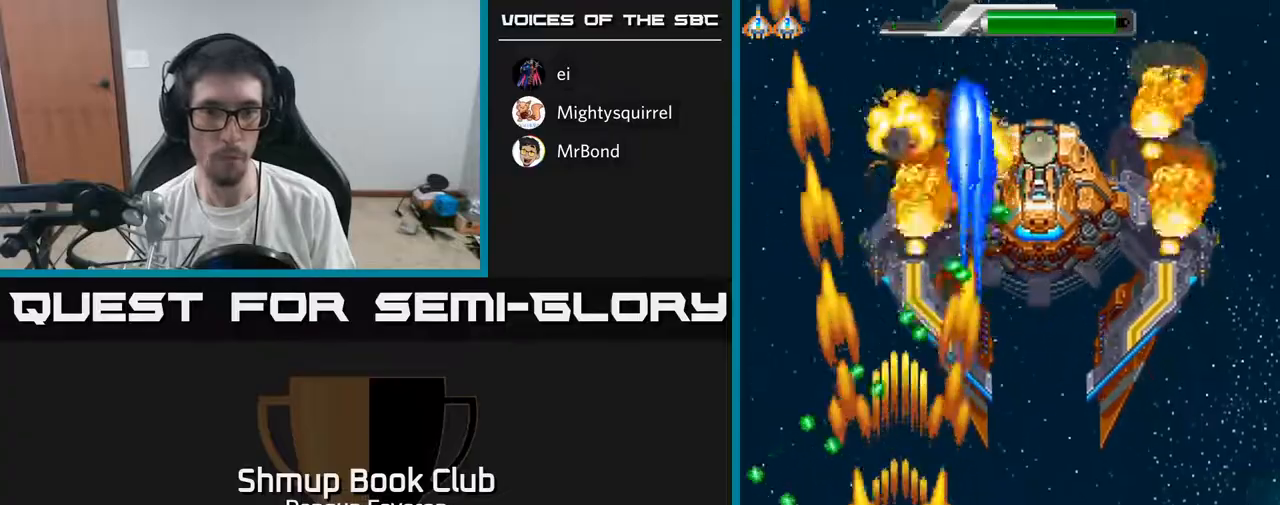
{"buttons": ["R2", "DPAD_RIGHT"], "left_stick": "center", "right_stick": "center", "events": [[33, "DPAD_DOWN", "up"], [67, "DPAD_LEFT", "up"], [83, "DPAD_UP", "down"], [100, "DPAD_RIGHT", "down"], [333, "DPAD_UP", "up"]]}
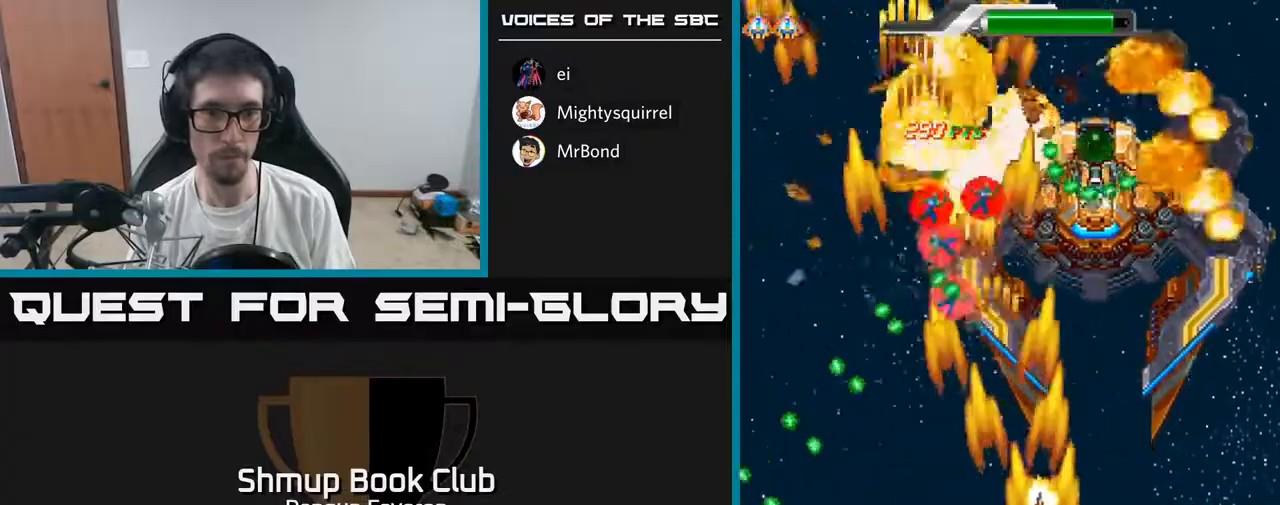
{"buttons": ["A"], "left_stick": "center", "right_stick": "center", "events": [[17, "DPAD_UP", "down"], [50, "DPAD_RIGHT", "up"], [67, "A", "down"], [117, "DPAD_LEFT", "down"], [150, "DPAD_UP", "up"], [183, "R2", "up"], [333, "DPAD_UP", "down"], [367, "DPAD_LEFT", "up"], [467, "DPAD_UP", "up"]]}
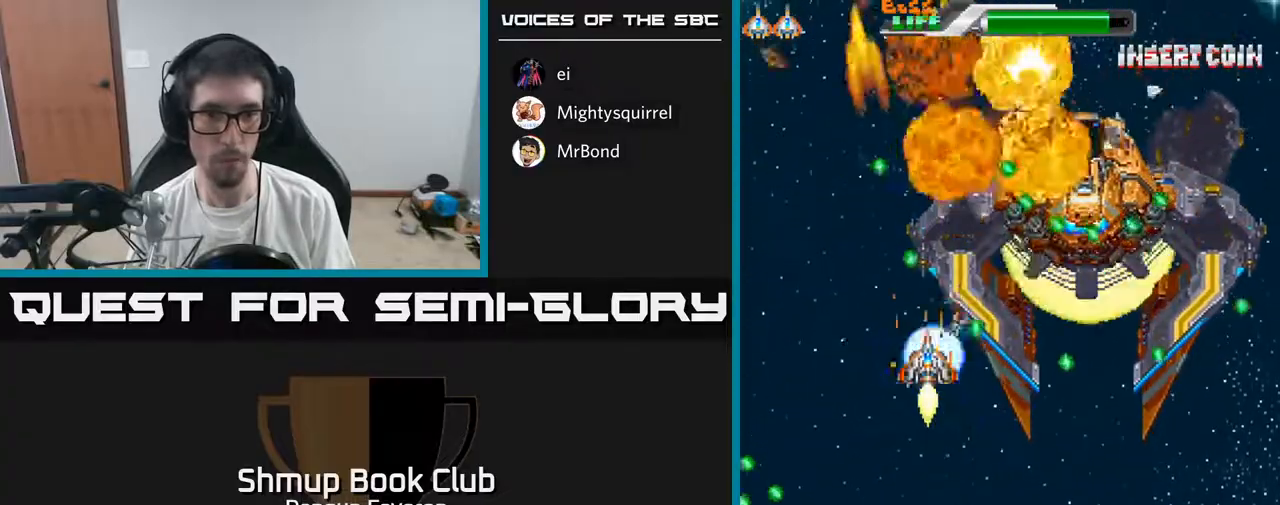
{"buttons": ["A"], "left_stick": "center", "right_stick": "center", "events": [[17, "DPAD_DOWN", "down"], [117, "DPAD_RIGHT", "down"], [217, "DPAD_DOWN", "up"], [217, "DPAD_RIGHT", "up"]]}
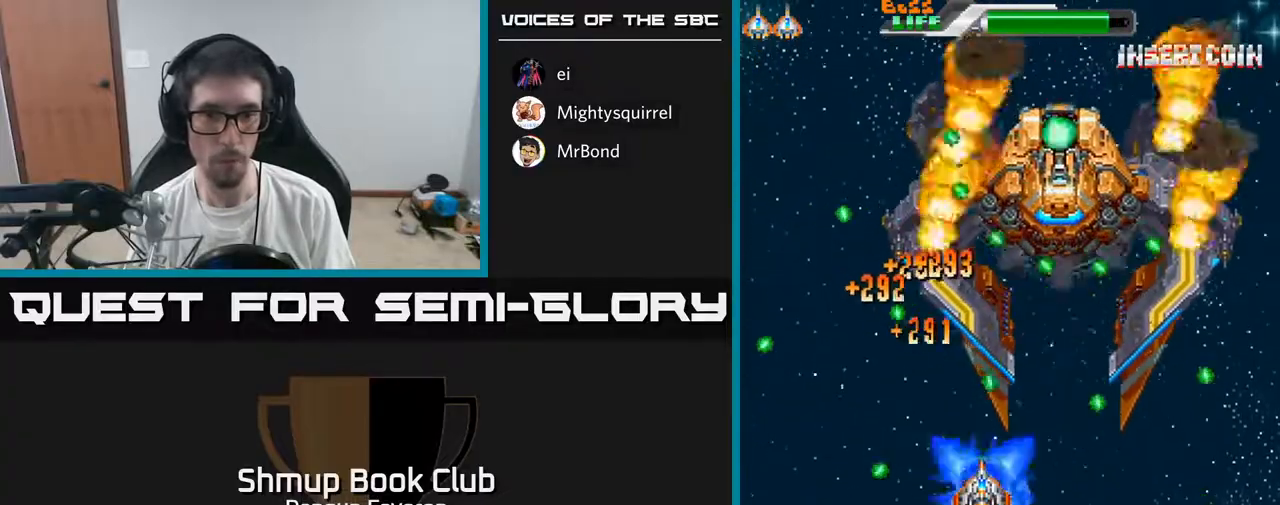
{"buttons": ["R2", "DPAD_DOWN", "DPAD_RIGHT"], "left_stick": "center", "right_stick": "center", "events": [[167, "DPAD_RIGHT", "down"], [217, "DPAD_RIGHT", "up"], [217, "R2", "down"], [250, "A", "up"], [500, "DPAD_DOWN", "down"], [500, "DPAD_RIGHT", "down"]]}